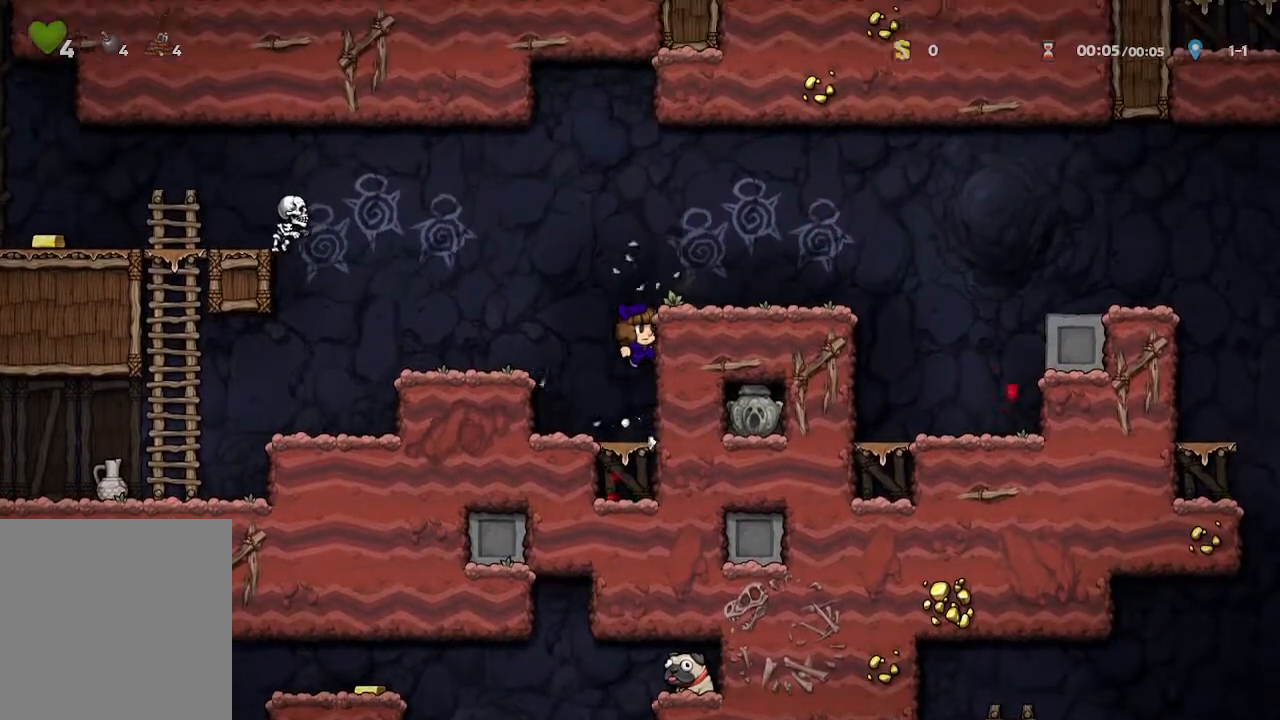
Gameplay with a controller (Xbox layout); each line is a JSON object with the inputs held at the frame after it. "events" lists button and stick changes between this image and that frame as [ms after this image, input, new state], when the widget could be followed in between.
{"buttons": [], "left_stick": "right", "right_stick": "center", "events": [[67, "A", "up"], [333, "A", "down"], [433, "A", "up"], [500, "left_stick", "right"]]}
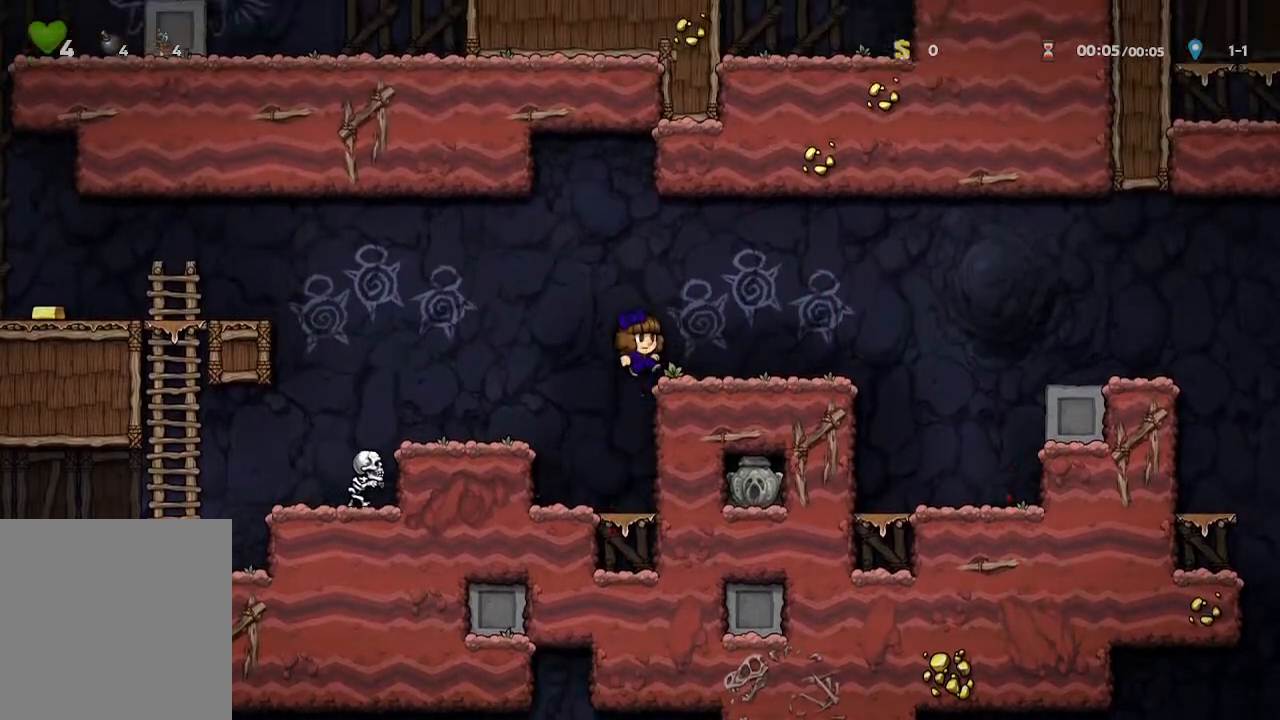
{"buttons": [], "left_stick": "right", "right_stick": "center", "events": []}
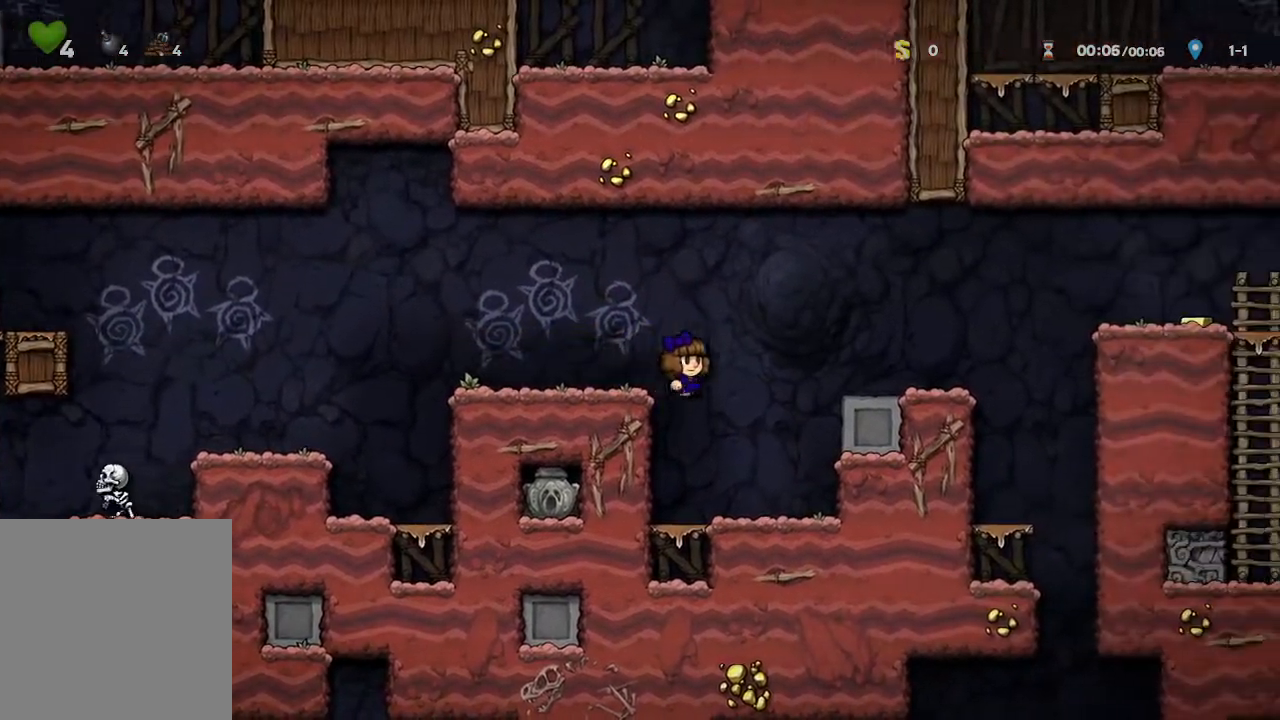
{"buttons": [], "left_stick": "center", "right_stick": "center", "events": [[367, "left_stick", "center"]]}
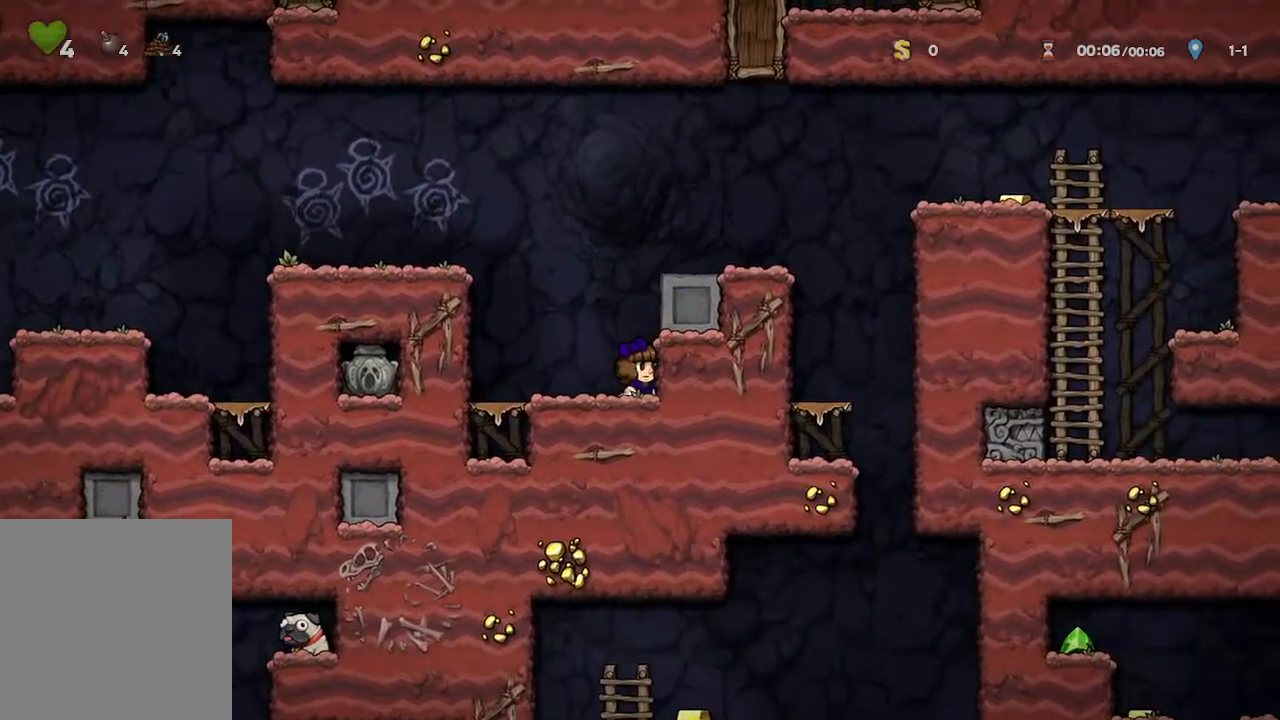
{"buttons": ["A"], "left_stick": "center", "right_stick": "center", "events": [[17, "A", "down"], [217, "A", "up"], [433, "A", "down"]]}
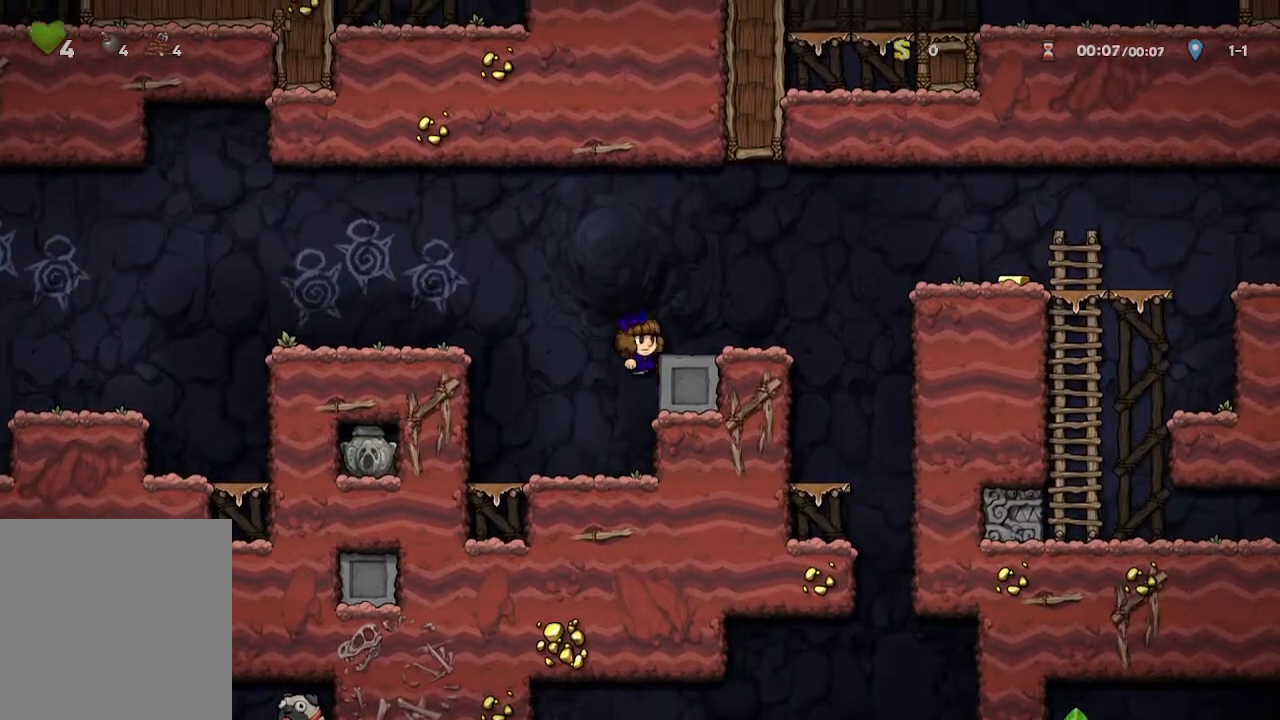
{"buttons": [], "left_stick": "right", "right_stick": "center", "events": [[50, "A", "up"], [83, "left_stick", "right"]]}
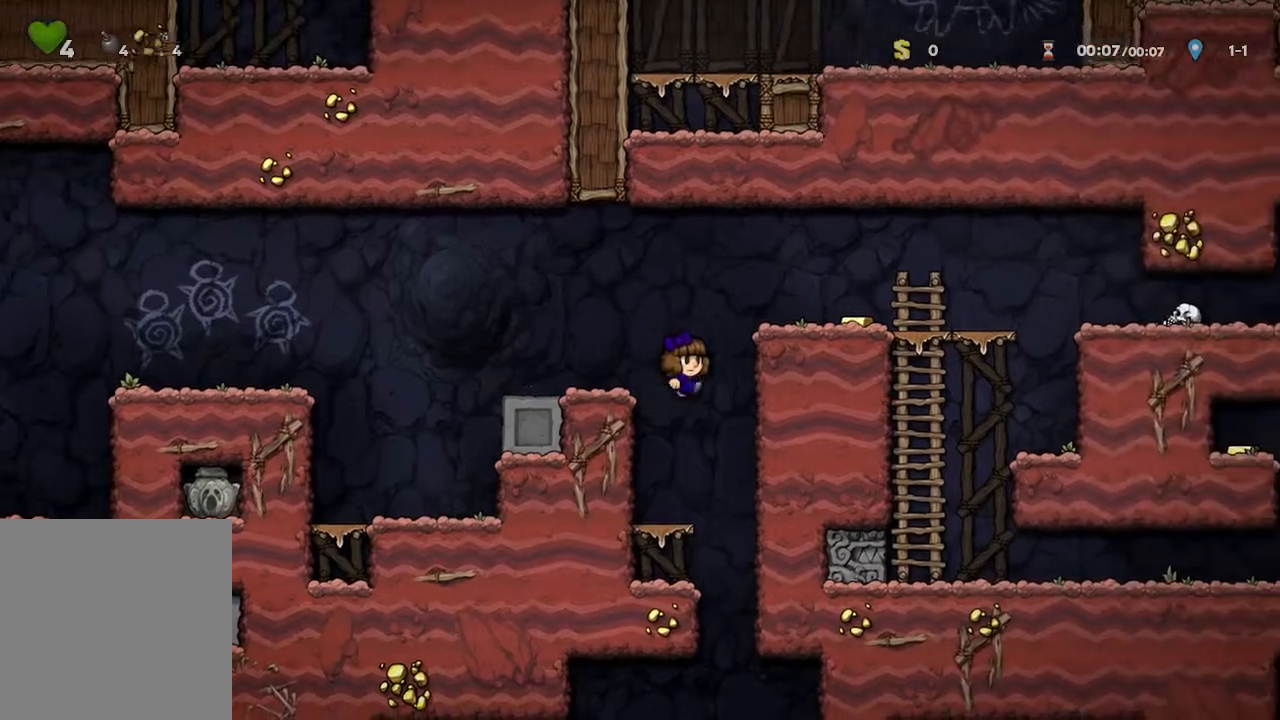
{"buttons": [], "left_stick": "center", "right_stick": "center", "events": [[33, "left_stick", "center"], [100, "left_stick", "up-left"], [283, "left_stick", "center"]]}
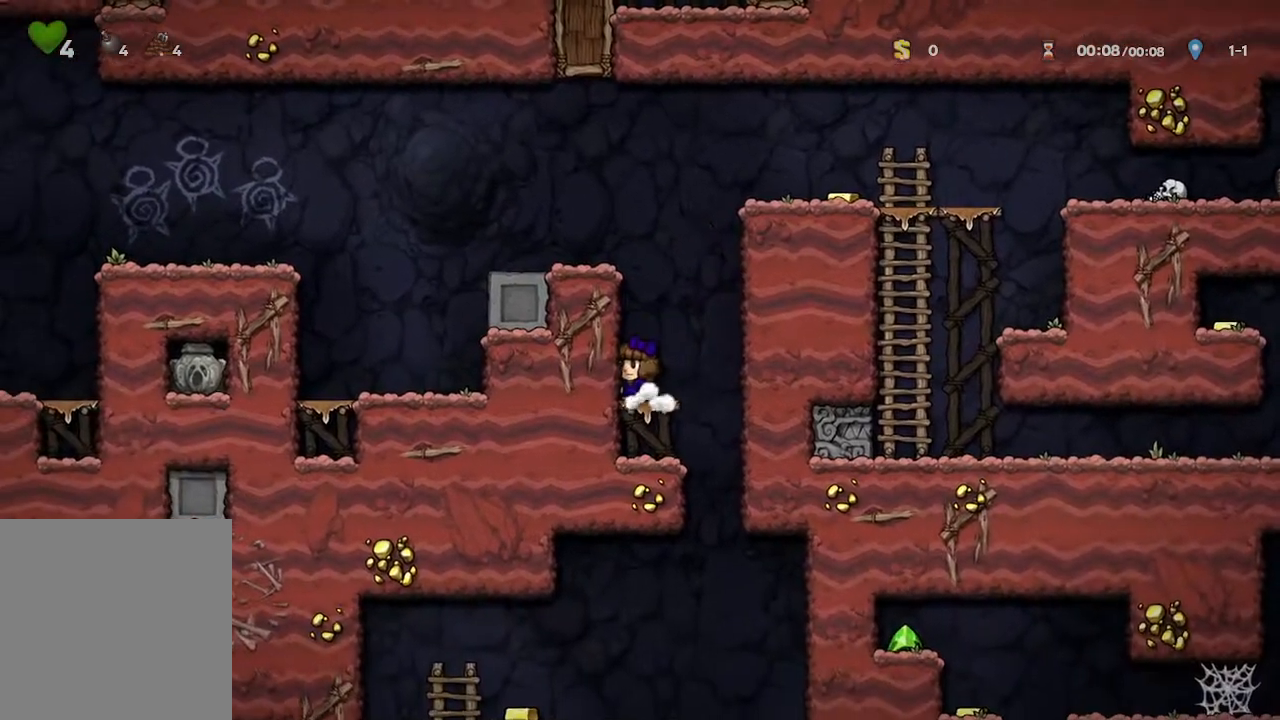
{"buttons": [], "left_stick": "center", "right_stick": "center", "events": [[17, "left_stick", "right"], [250, "left_stick", "center"]]}
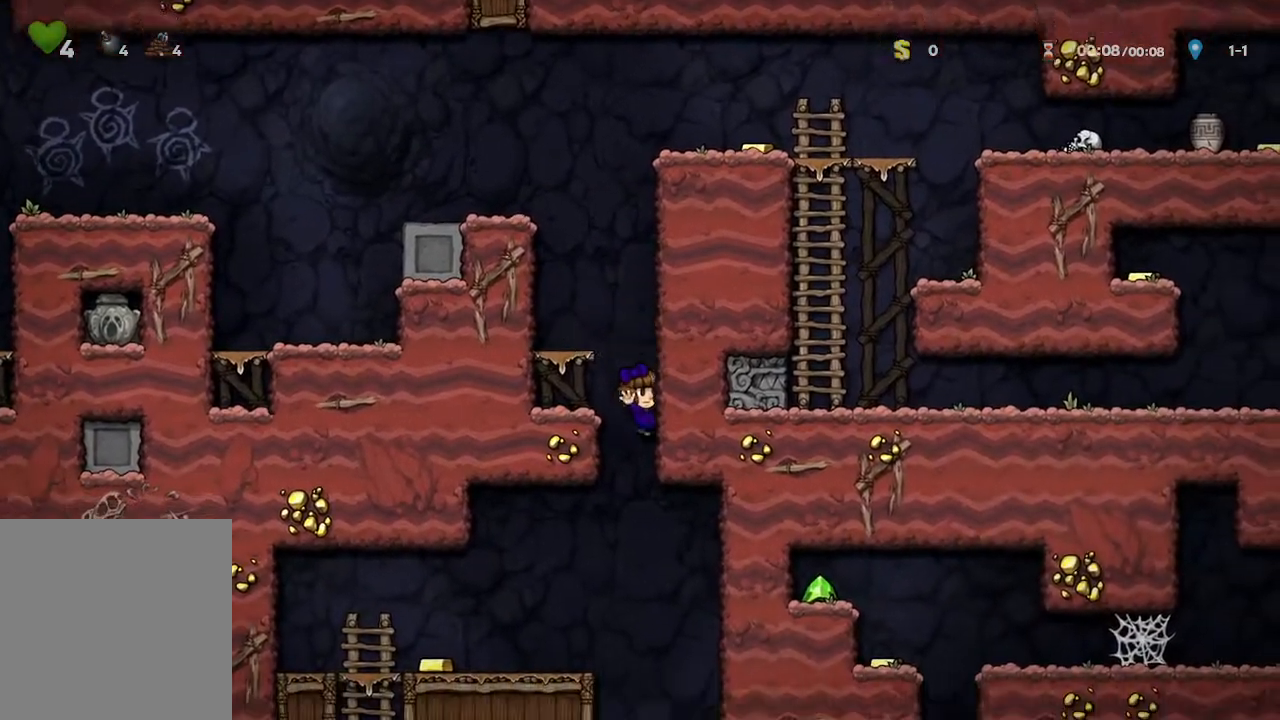
{"buttons": [], "left_stick": "left", "right_stick": "center", "events": [[50, "left_stick", "left"]]}
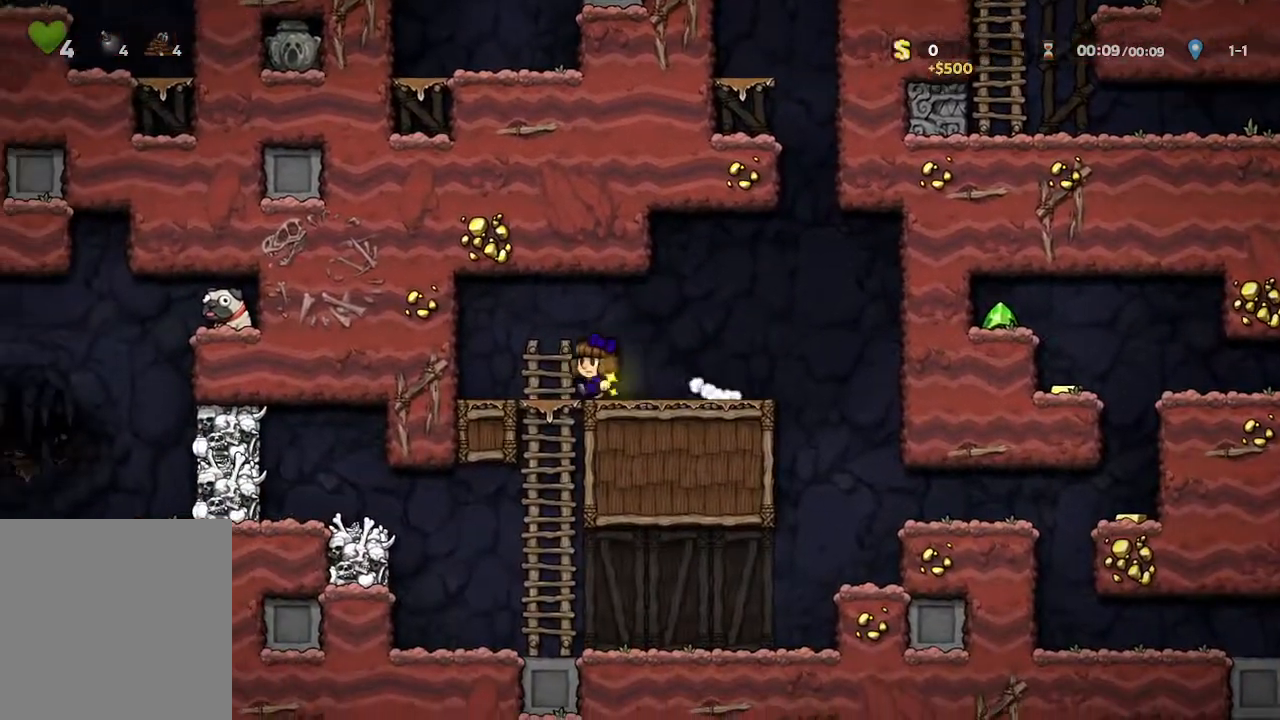
{"buttons": [], "left_stick": "down-left", "right_stick": "center", "events": [[17, "left_stick", "down-left"]]}
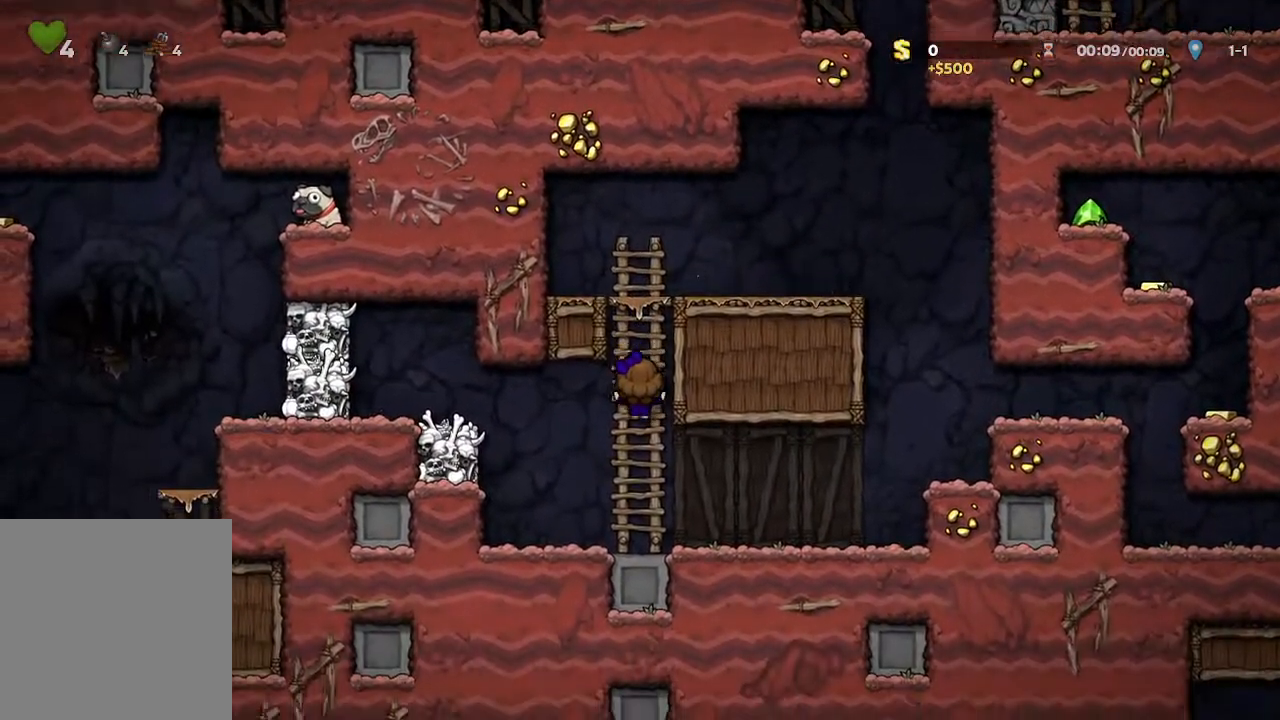
{"buttons": [], "left_stick": "down-left", "right_stick": "center", "events": []}
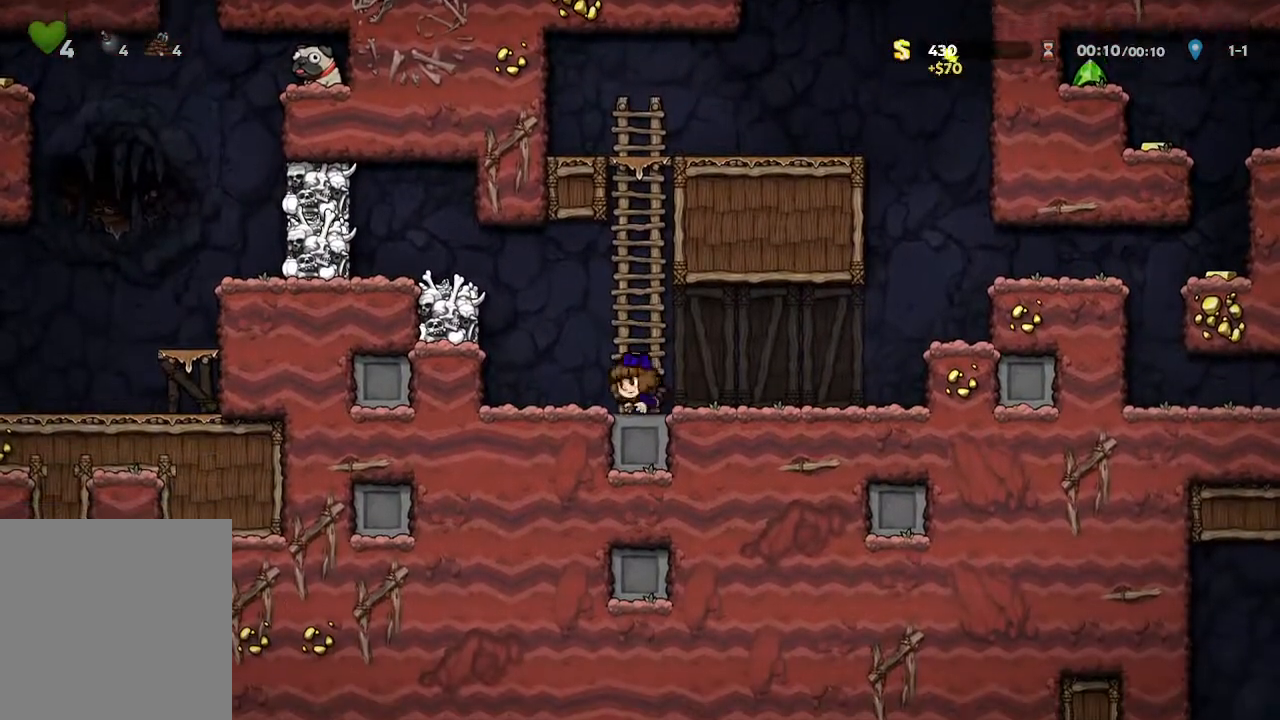
{"buttons": [], "left_stick": "center", "right_stick": "center", "events": [[33, "left_stick", "left"], [350, "left_stick", "center"]]}
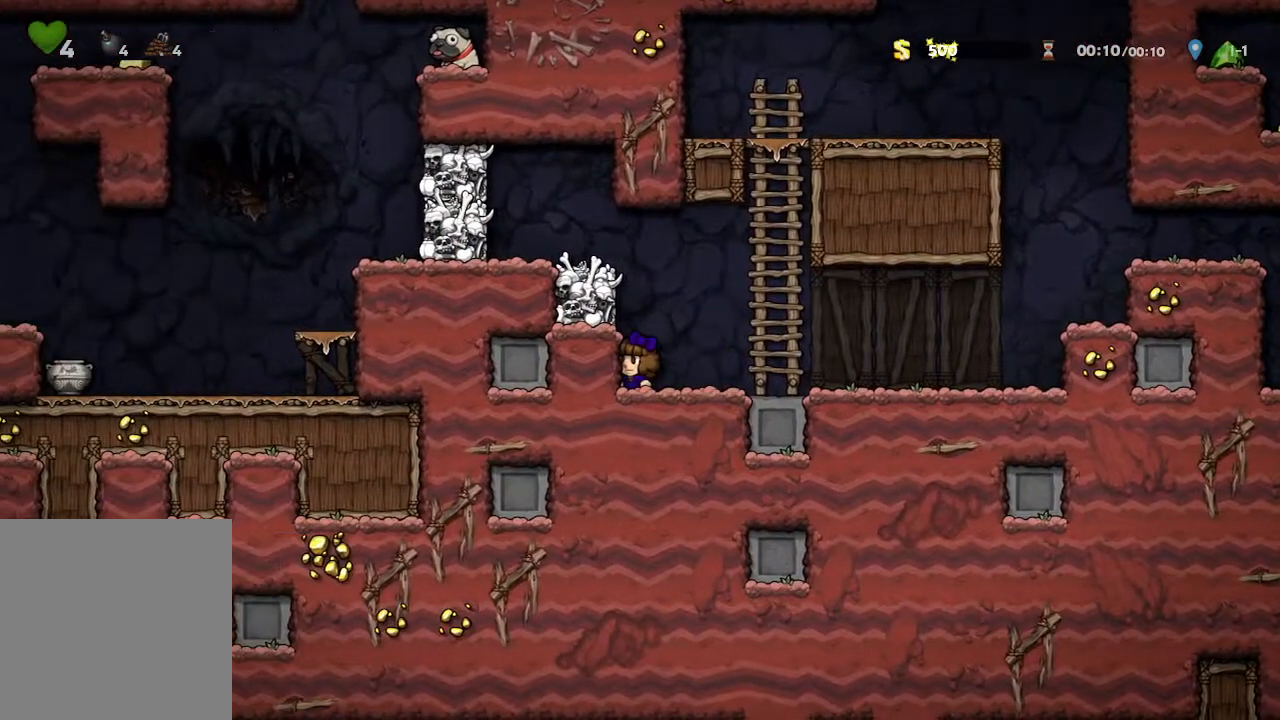
{"buttons": [], "left_stick": "center", "right_stick": "center", "events": [[183, "X", "down"], [267, "A", "down"], [300, "X", "up"], [433, "A", "up"]]}
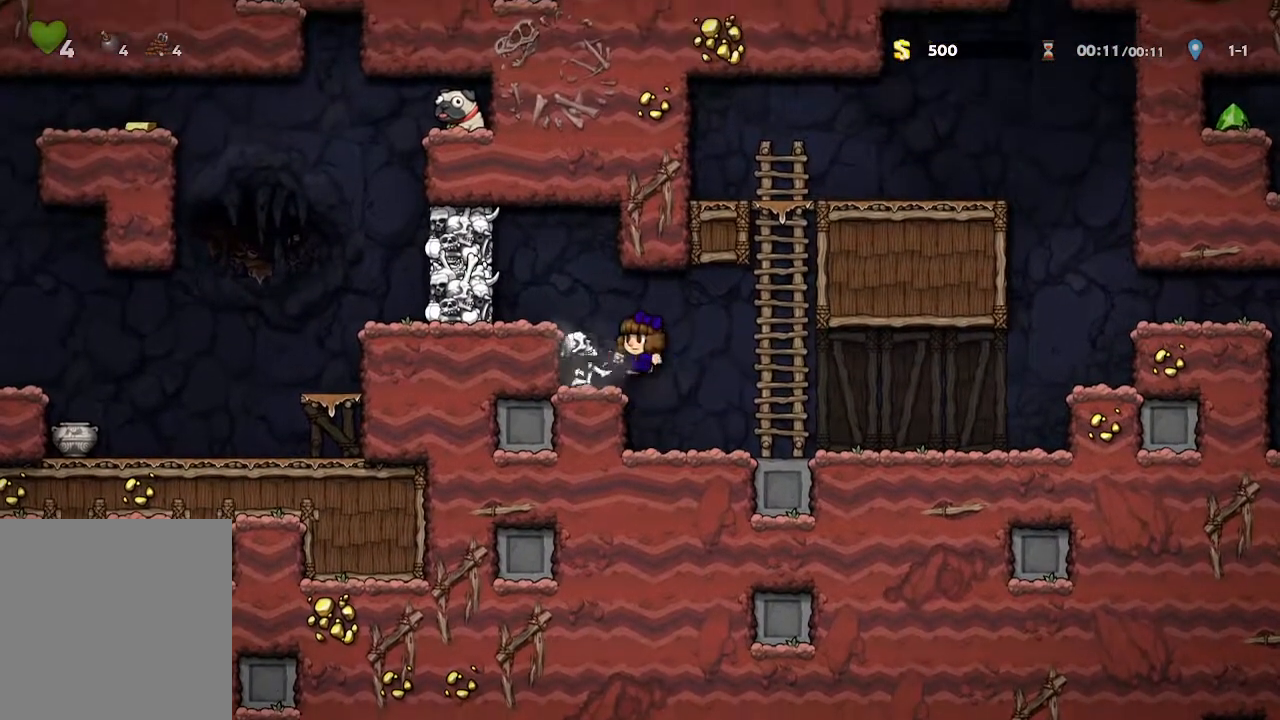
{"buttons": ["A"], "left_stick": "center", "right_stick": "center", "events": [[33, "left_stick", "left"], [217, "left_stick", "center"], [333, "A", "down"]]}
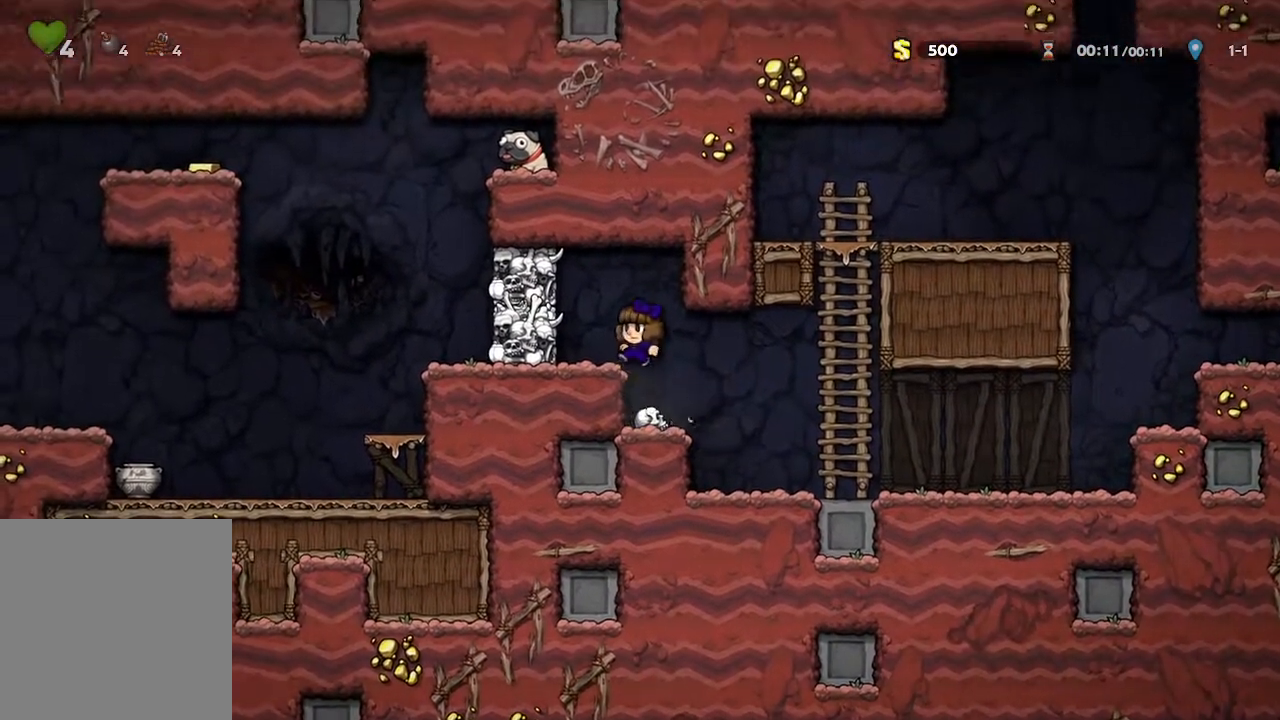
{"buttons": ["X"], "left_stick": "center", "right_stick": "center", "events": [[17, "A", "up"], [167, "left_stick", "left"], [300, "left_stick", "center"], [417, "X", "down"]]}
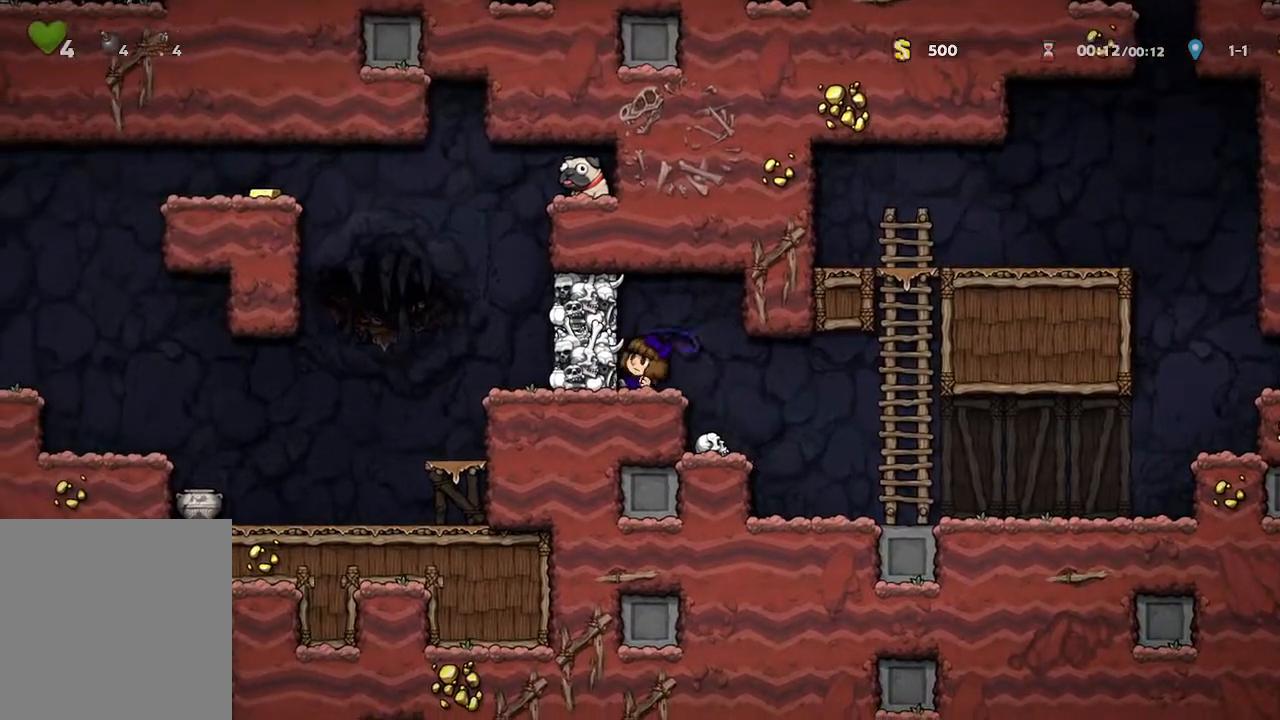
{"buttons": [], "left_stick": "up-left", "right_stick": "center", "events": [[150, "X", "up"], [367, "left_stick", "up-left"]]}
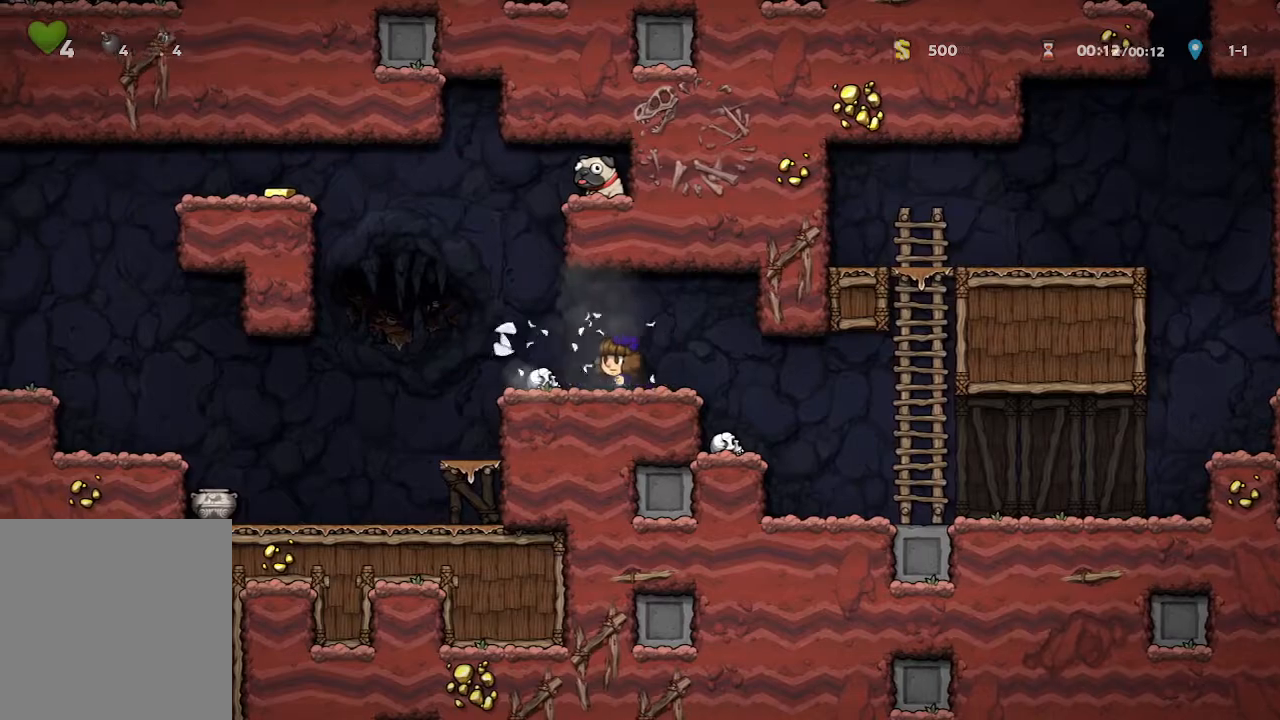
{"buttons": [], "left_stick": "left", "right_stick": "center", "events": [[117, "left_stick", "left"]]}
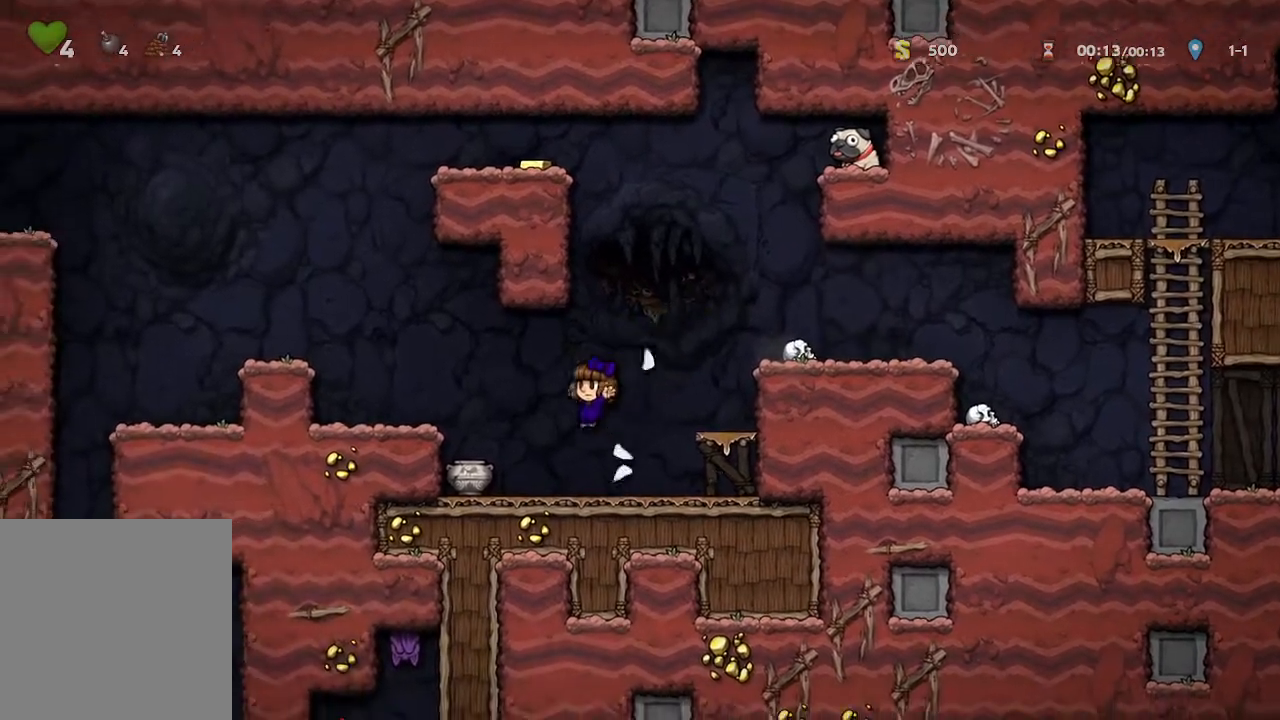
{"buttons": ["A"], "left_stick": "center", "right_stick": "center", "events": [[250, "left_stick", "center"], [383, "A", "down"]]}
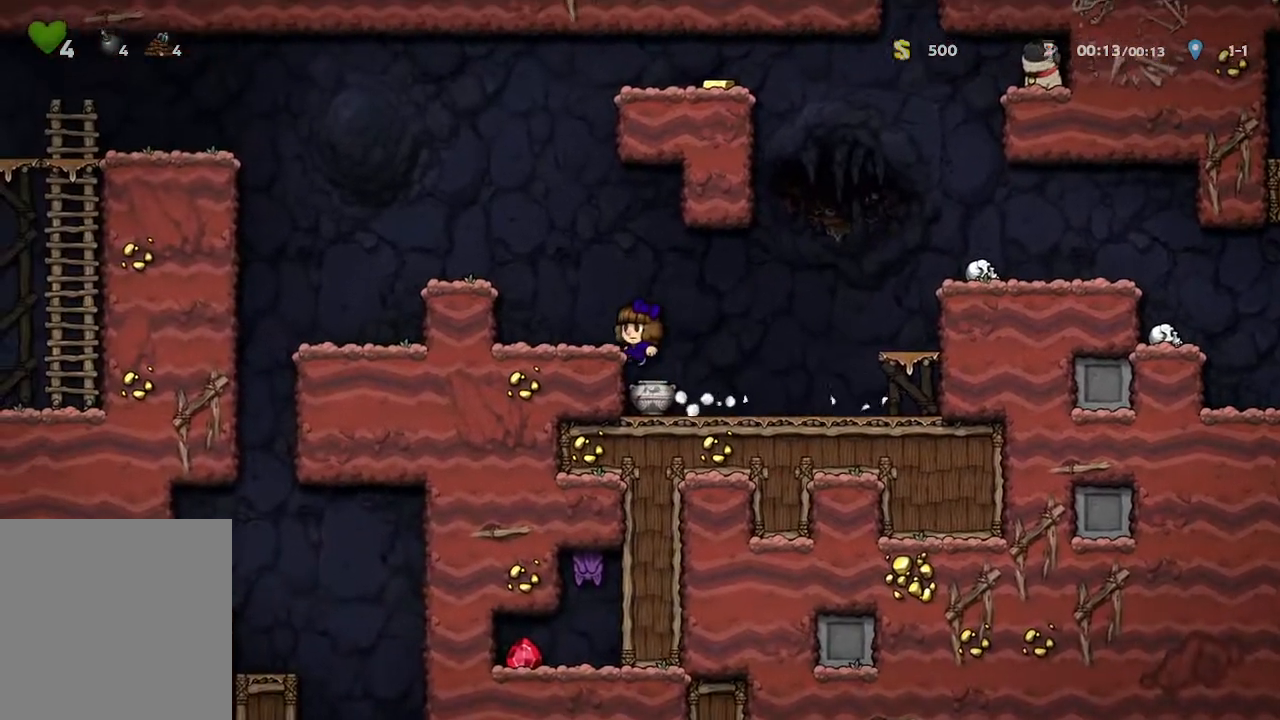
{"buttons": ["A"], "left_stick": "center", "right_stick": "center", "events": [[33, "A", "up"], [67, "left_stick", "up-left"], [283, "left_stick", "center"], [400, "A", "down"]]}
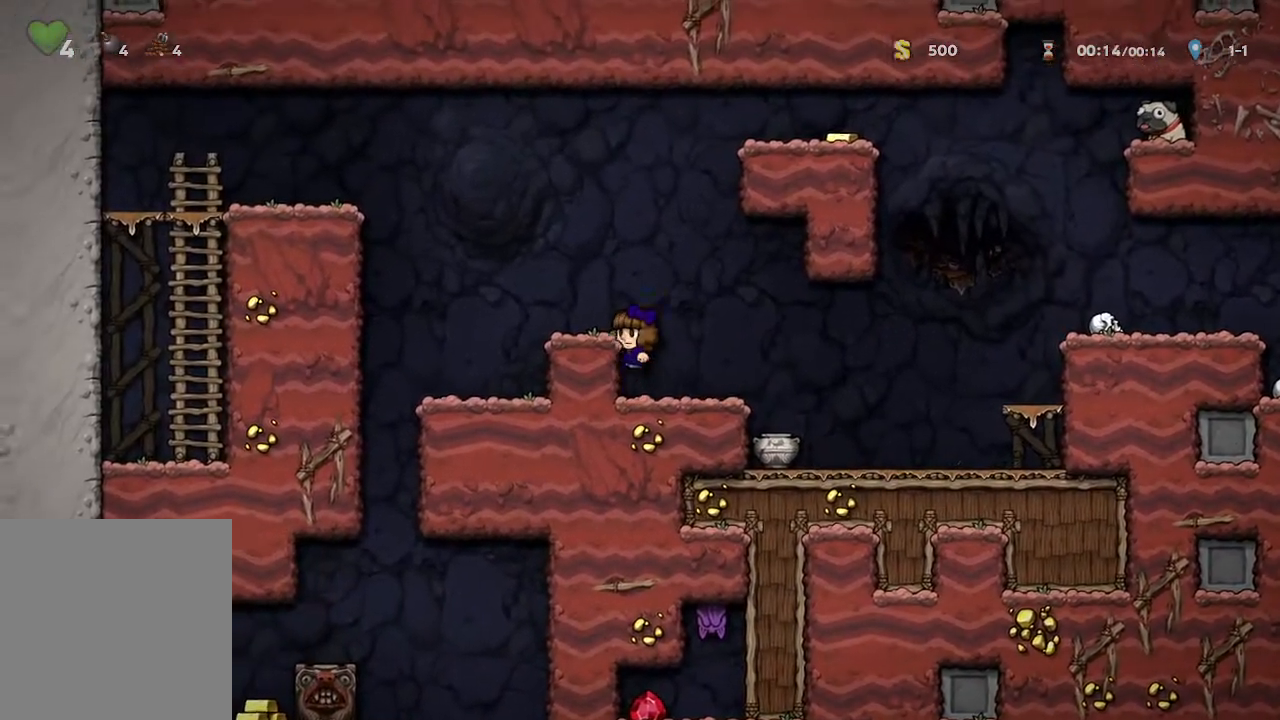
{"buttons": [], "left_stick": "left", "right_stick": "center", "events": [[67, "left_stick", "left"], [133, "A", "up"]]}
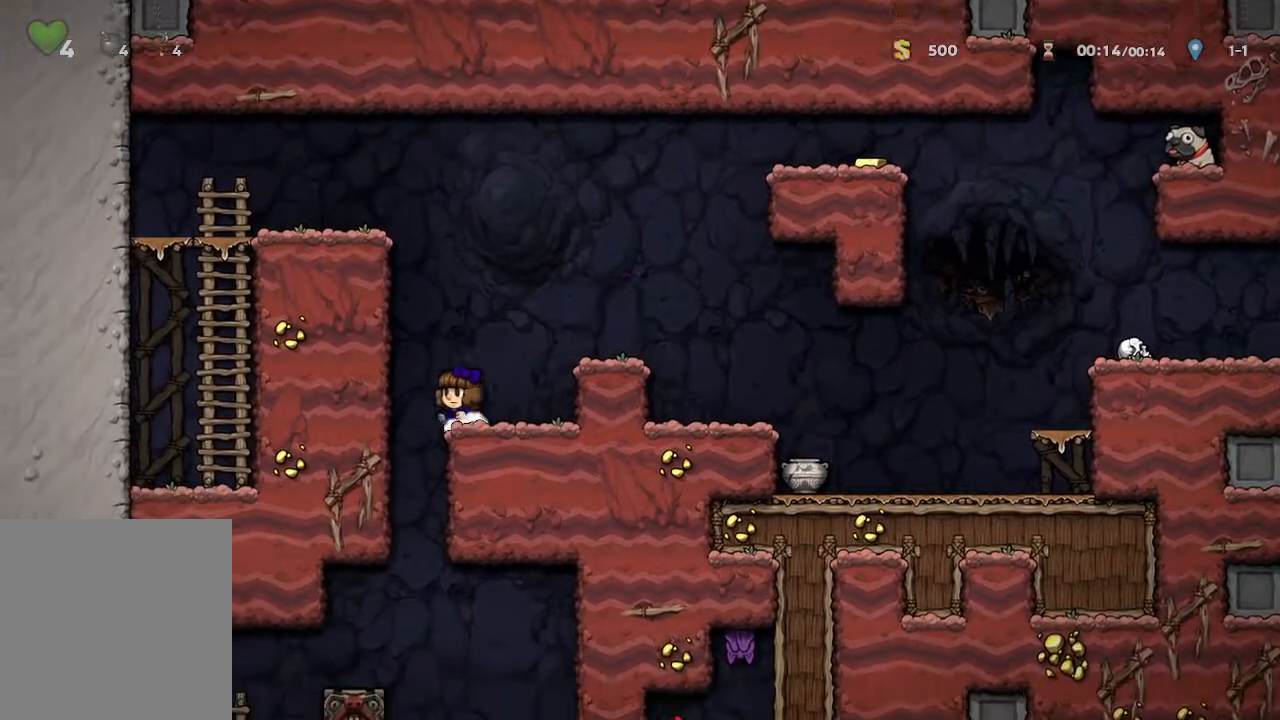
{"buttons": [], "left_stick": "center", "right_stick": "center", "events": [[83, "left_stick", "center"]]}
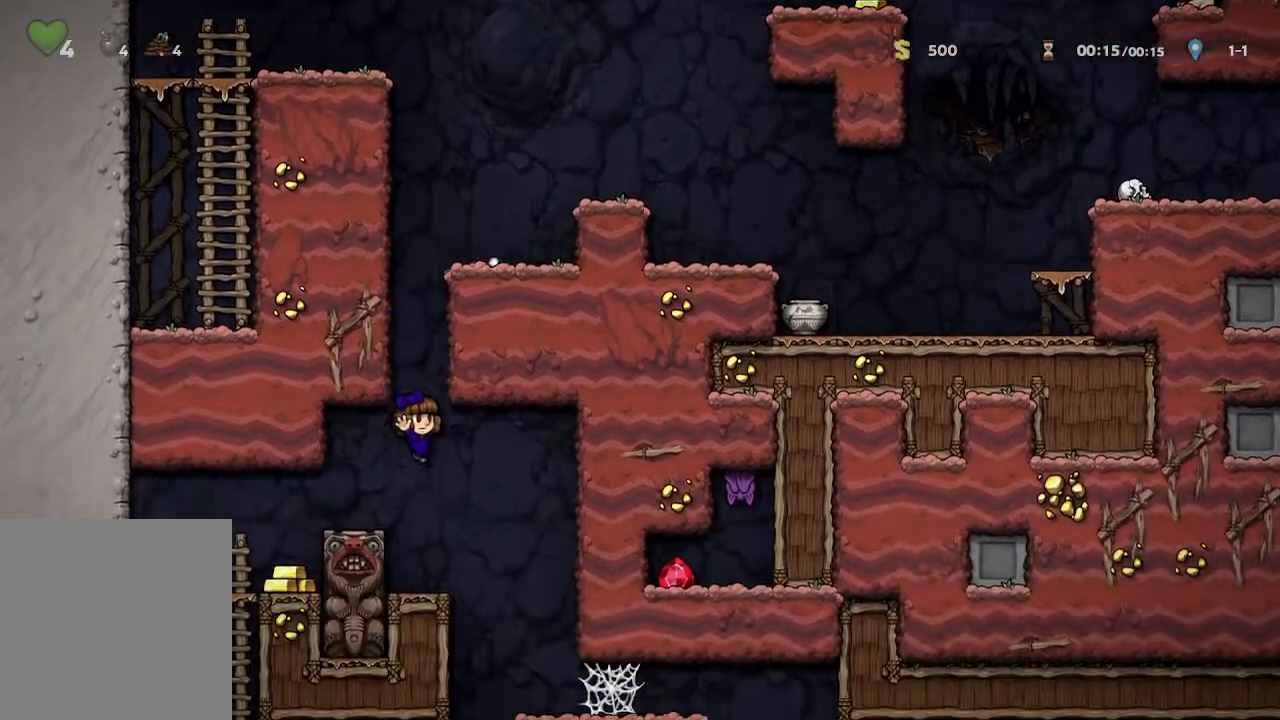
{"buttons": [], "left_stick": "right", "right_stick": "center", "events": [[133, "left_stick", "right"]]}
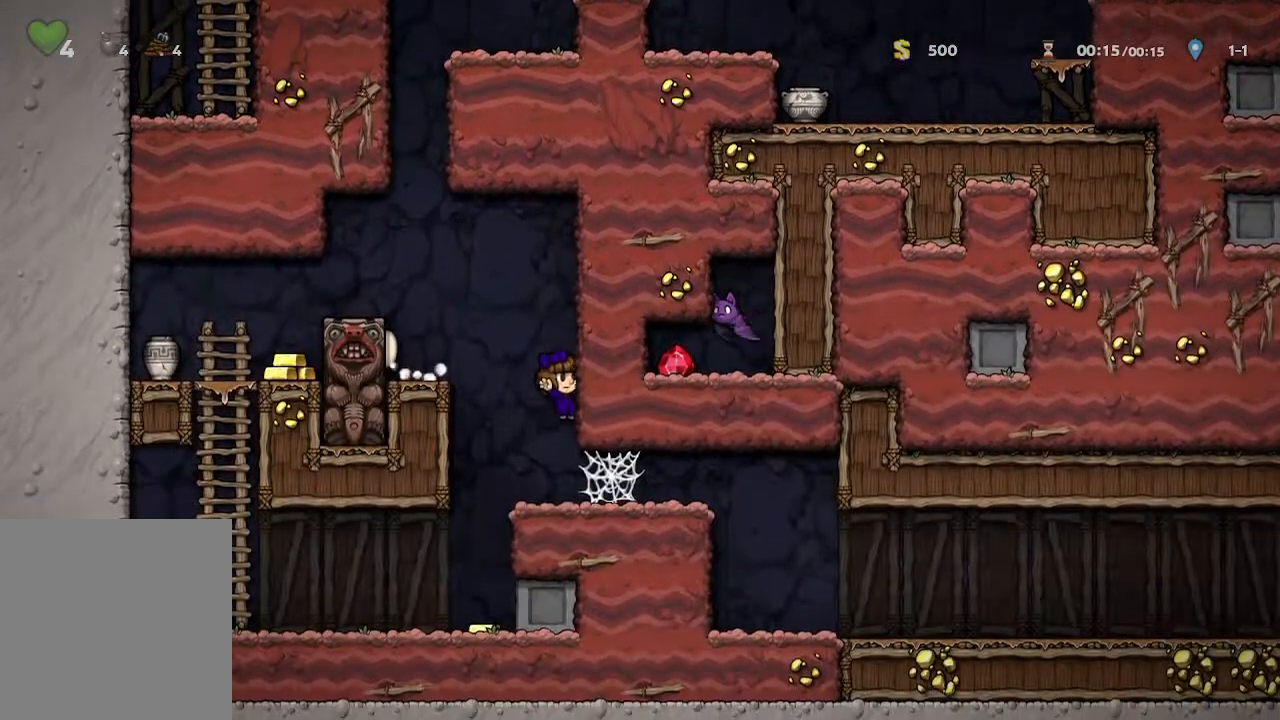
{"buttons": [], "left_stick": "right", "right_stick": "center", "events": []}
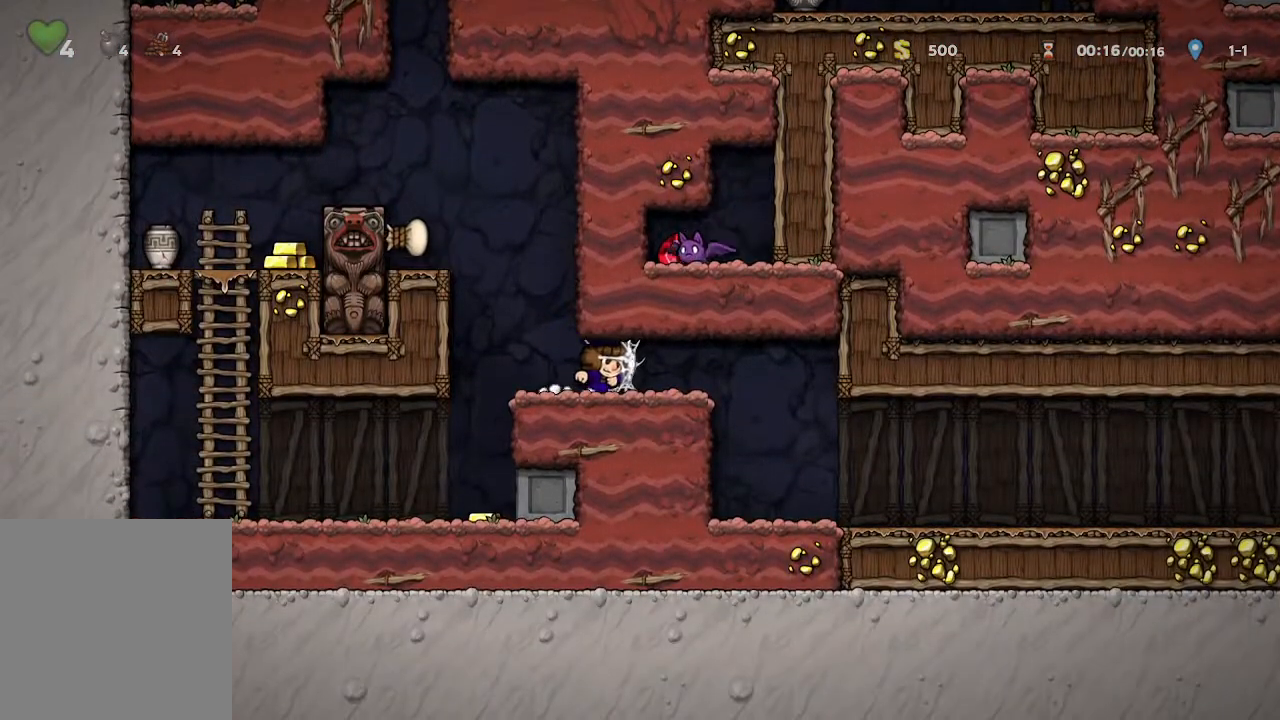
{"buttons": [], "left_stick": "right", "right_stick": "center", "events": []}
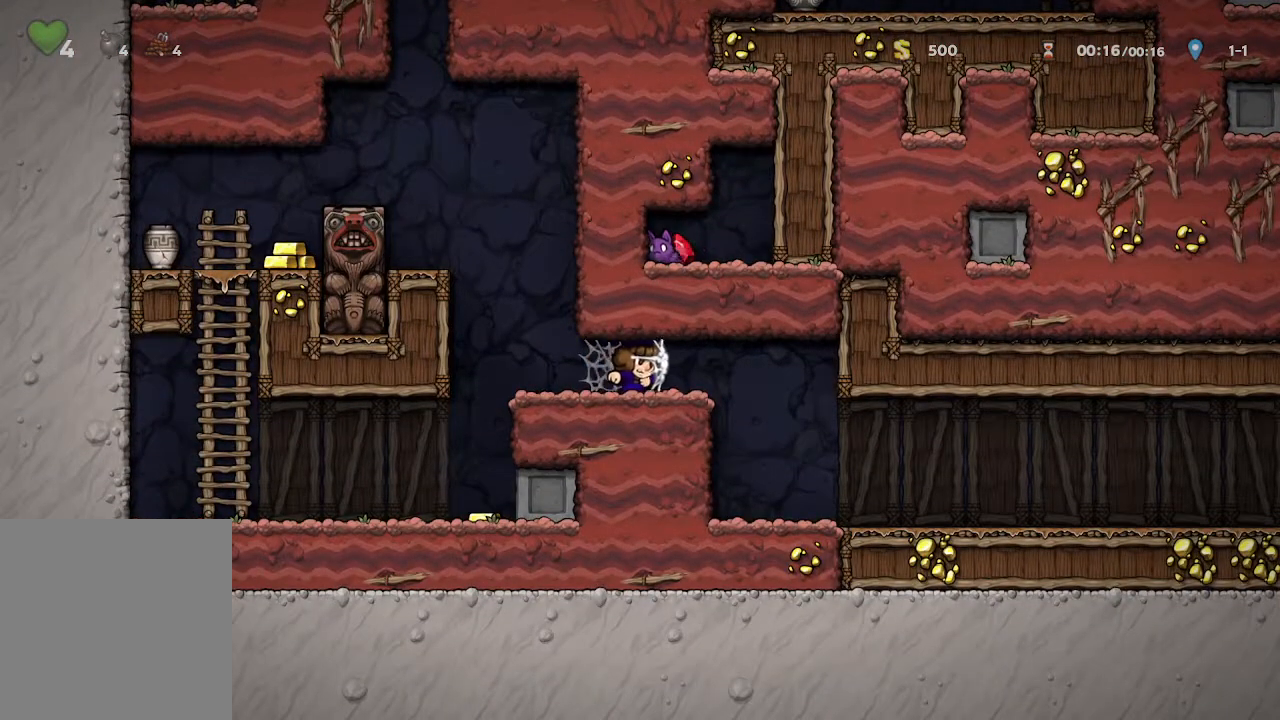
{"buttons": [], "left_stick": "right", "right_stick": "center", "events": []}
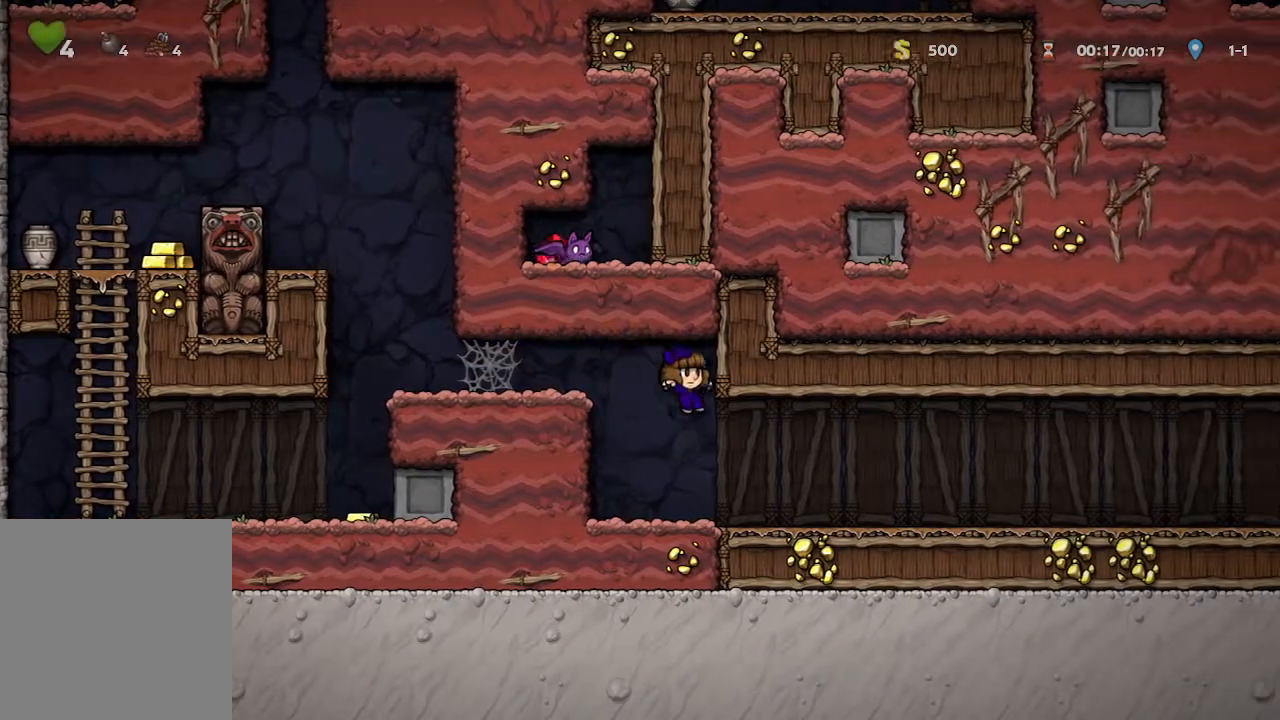
{"buttons": [], "left_stick": "right", "right_stick": "center", "events": []}
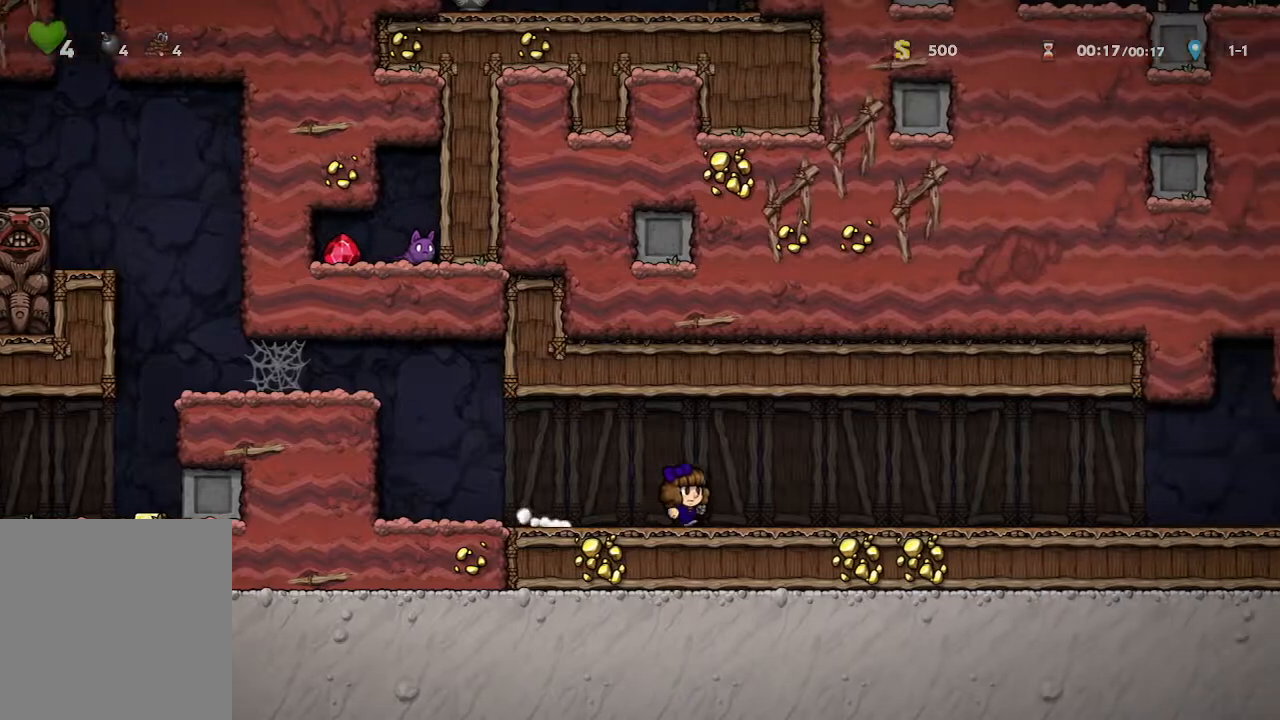
{"buttons": [], "left_stick": "right", "right_stick": "center", "events": []}
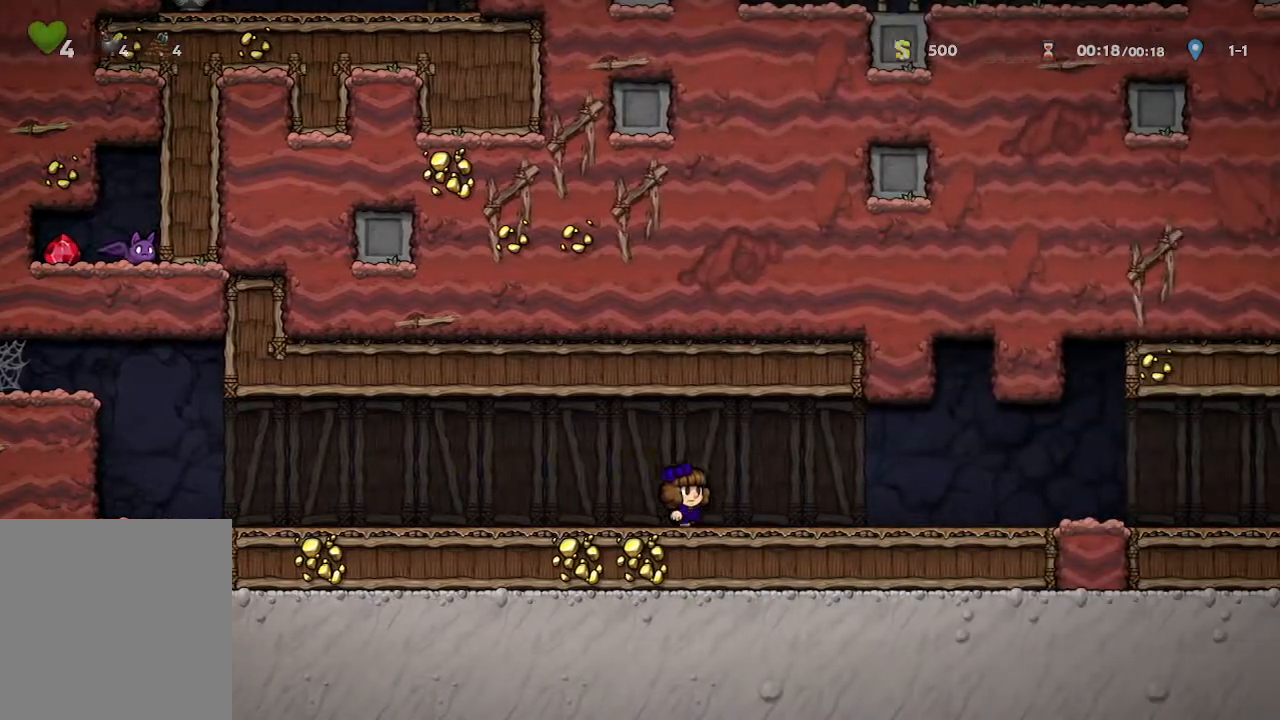
{"buttons": [], "left_stick": "right", "right_stick": "center", "events": []}
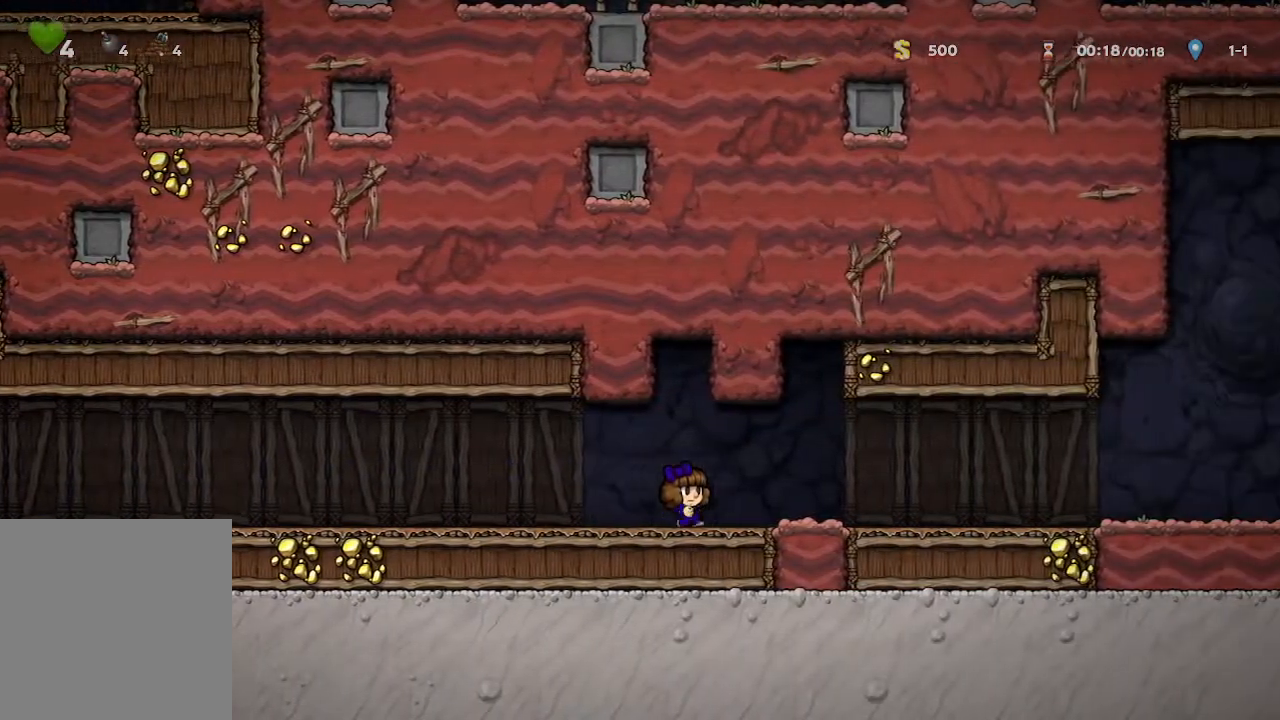
{"buttons": [], "left_stick": "right", "right_stick": "center", "events": []}